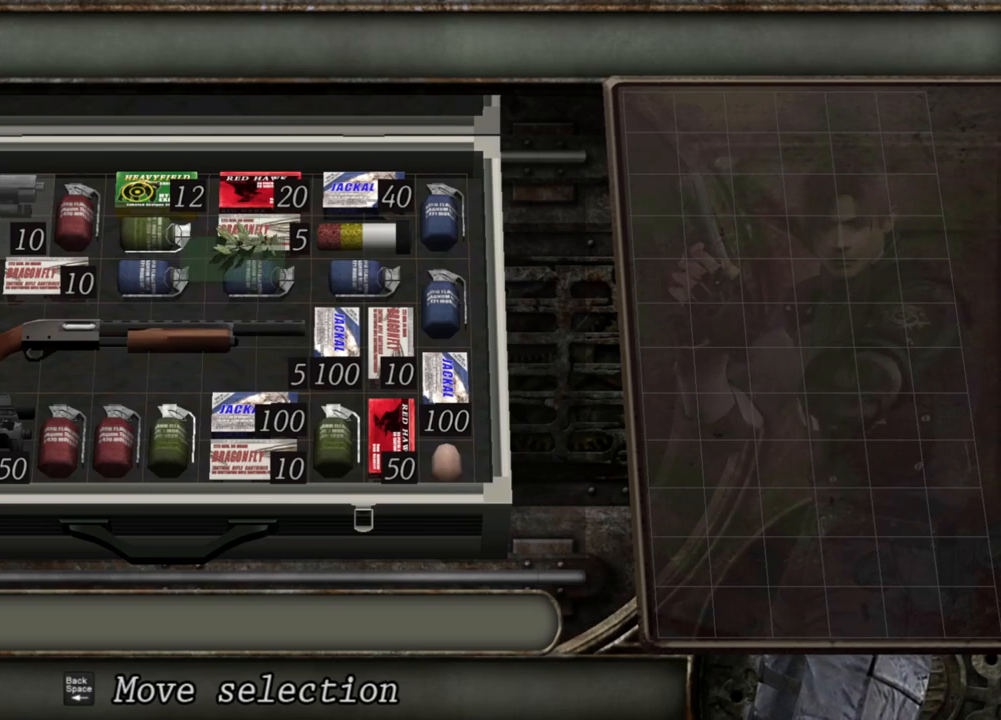
Gameplay with keyboard and mouse; each line is a JSON object with the keys and mouse buttons held at the frame after it. "events" lists presses ("down") and releases ("up") of "1", "2", "3", "4", "5", "a", "alt", "b", "c", "ctrl", "d", "e", "f", "g", "q", "r", "s", "shift", "space", "t", "tab", "tilde", "v", "w", "x", "z", "mouse_left", "mouse_wheel", "mouse_right", "mouse_mb4" and "mouse_mb5" between this image and that frame as [ms after this image, input, new state], when the widget could be followed in between. "mouse_left", "mouse_wheel", "mouse_right", "mouse_mb4", "mouse_mb5" = the "left", "wheel", "right", "mb4", "mb5" buttons of the "mouse" list. No other keys are recorded. "wheel" means that the mouse wheel is clicked or scrolled. Mouse movement is not recorded.
{"keys": ["d"], "mouse": [], "events": [[500, "d", "down"]]}
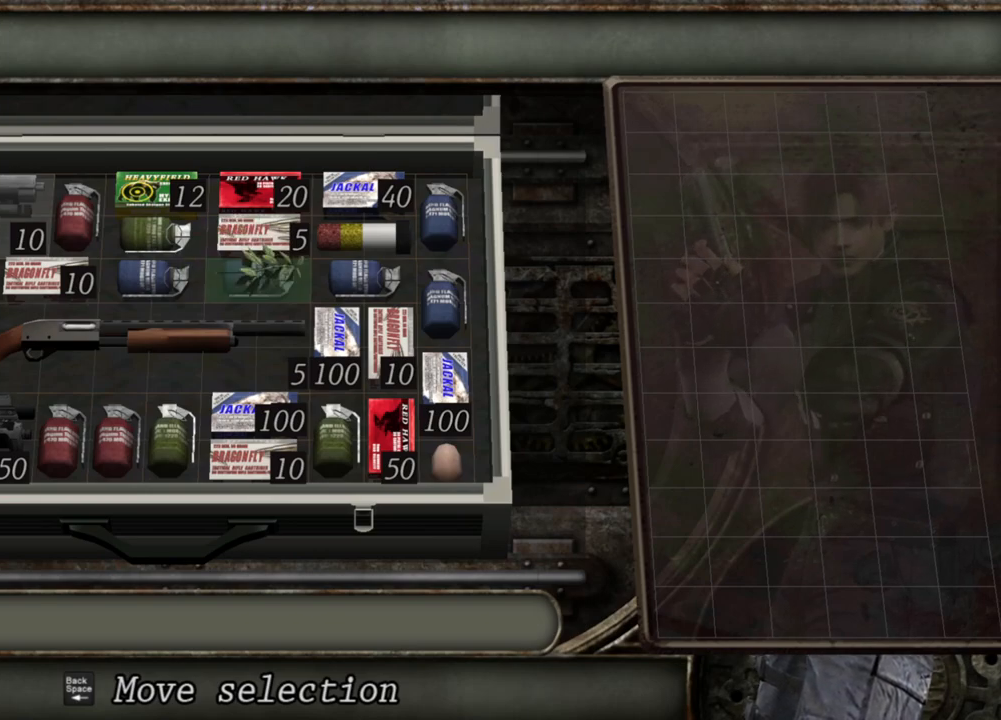
{"keys": [], "mouse": [], "events": [[134, "d", "up"]]}
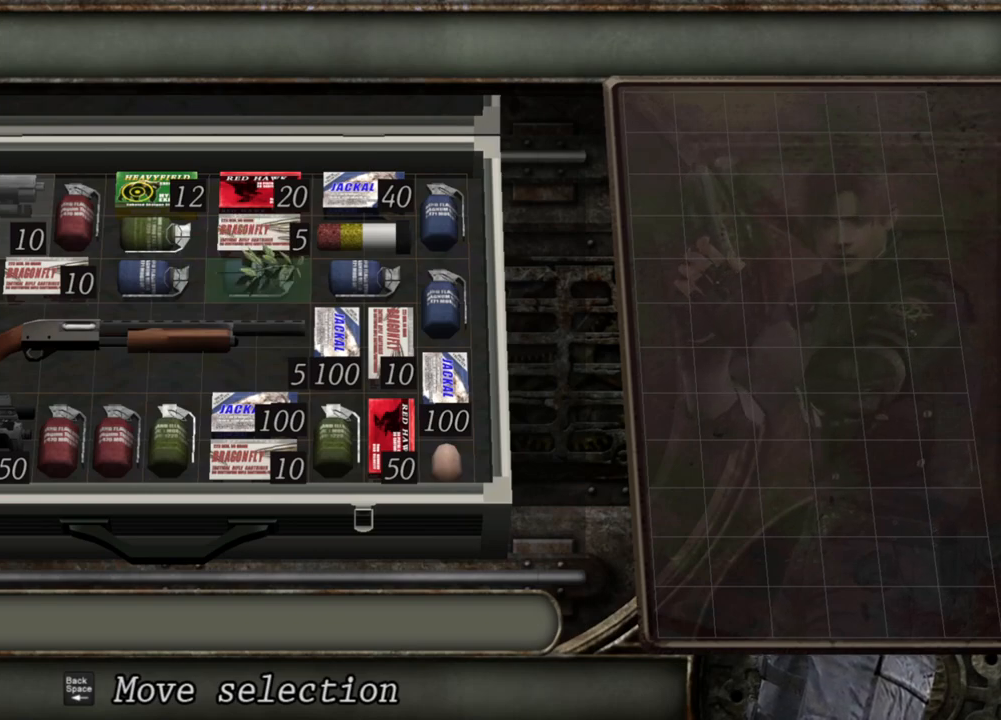
{"keys": [], "mouse": [], "events": []}
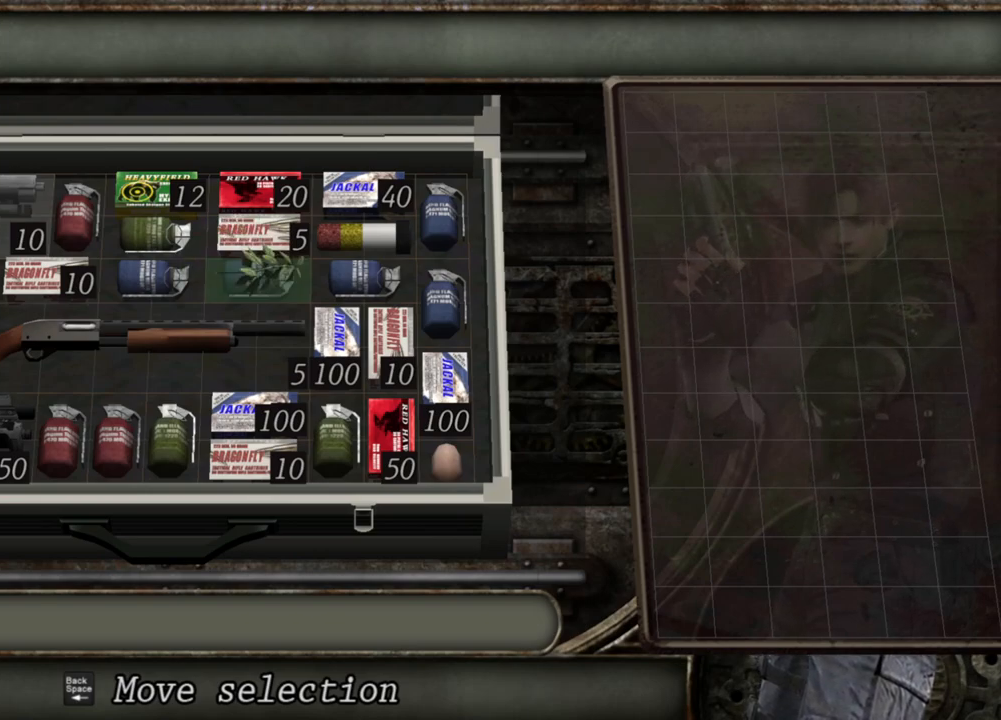
{"keys": [], "mouse": [], "events": []}
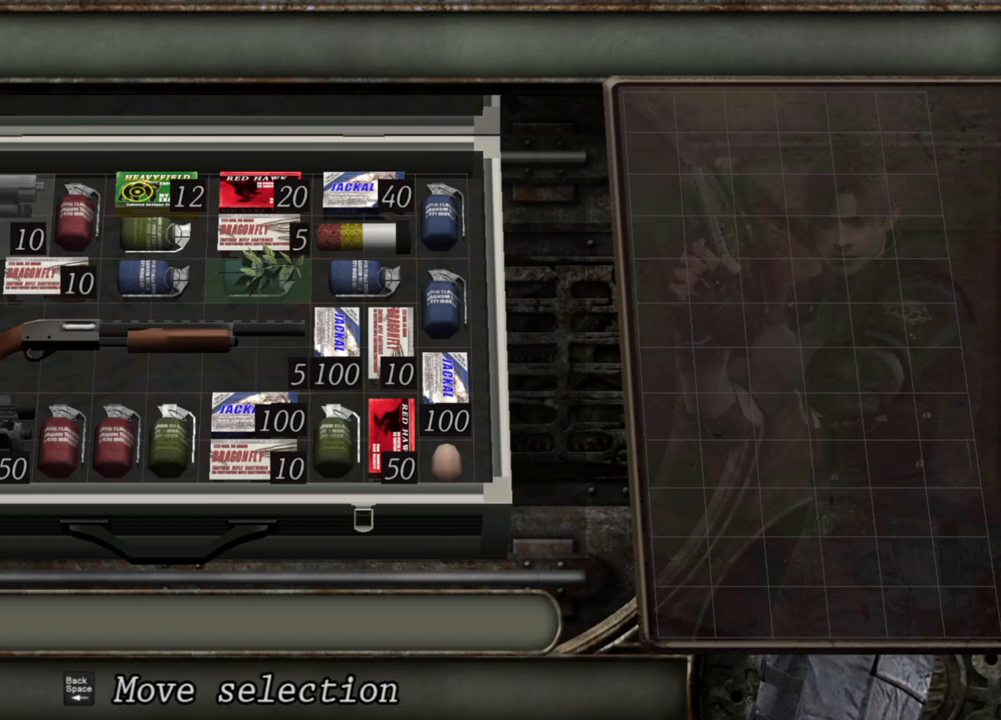
{"keys": [], "mouse": [], "events": []}
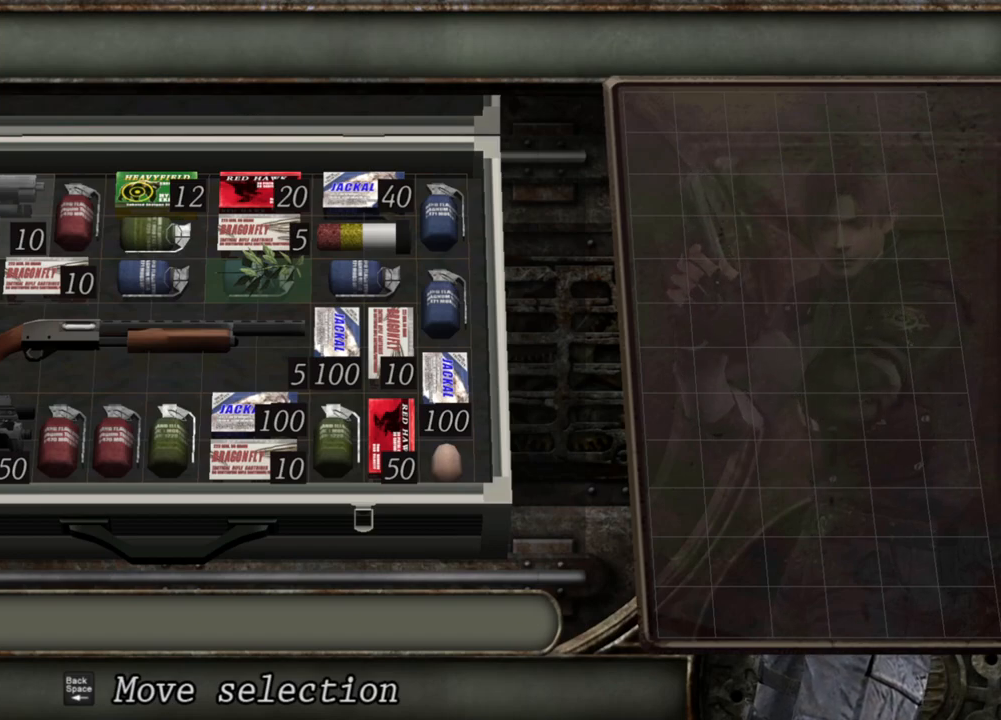
{"keys": [], "mouse": [], "events": []}
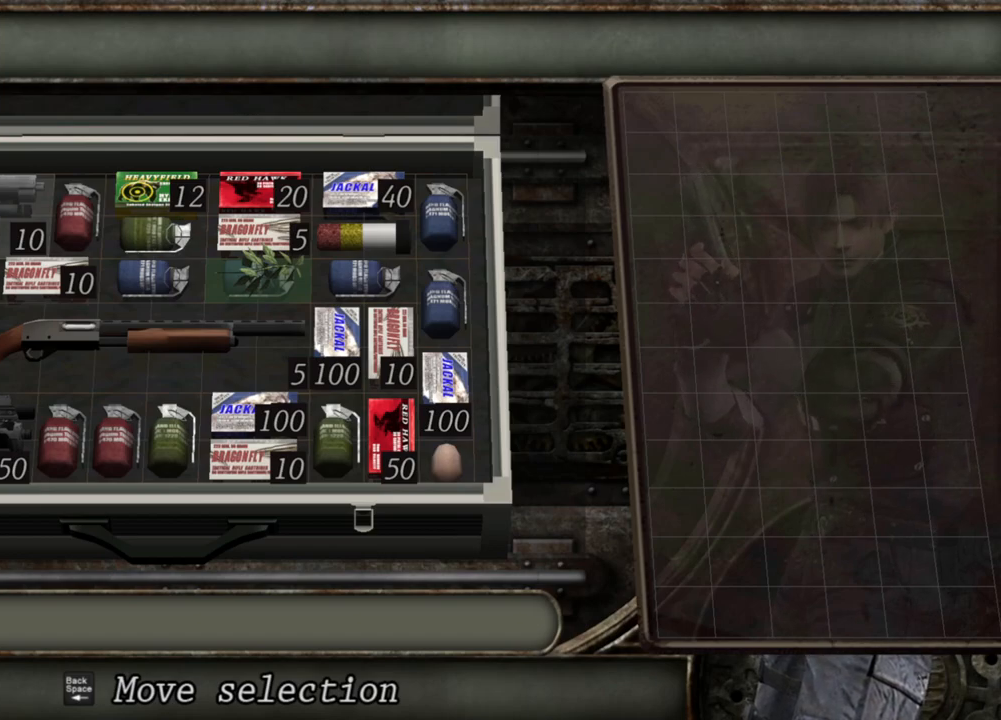
{"keys": [], "mouse": [], "events": []}
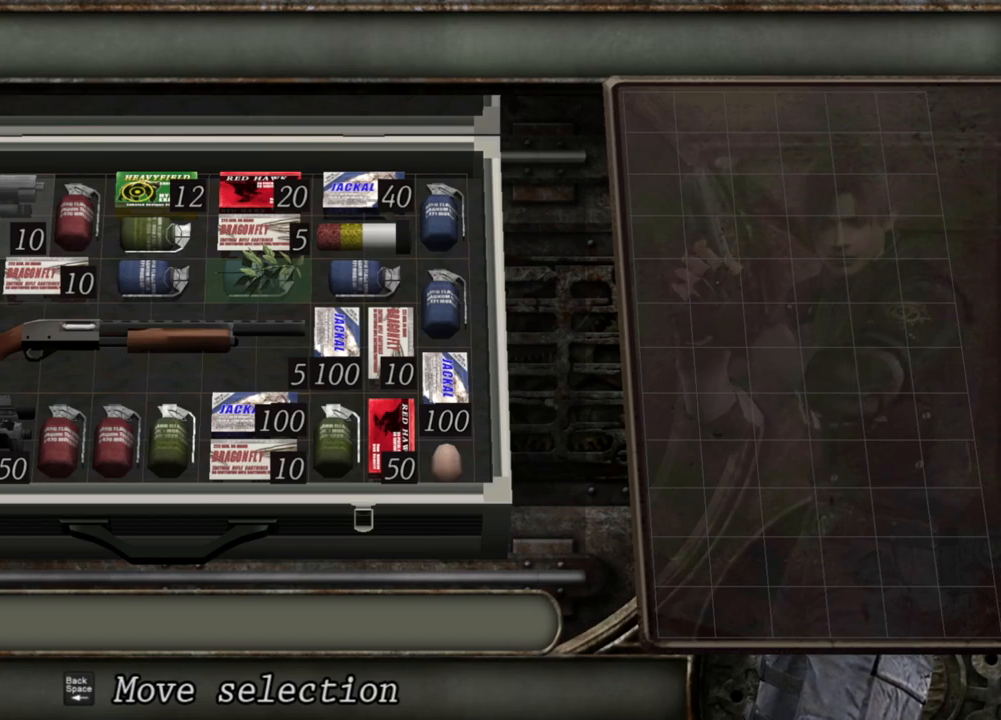
{"keys": [], "mouse": [], "events": []}
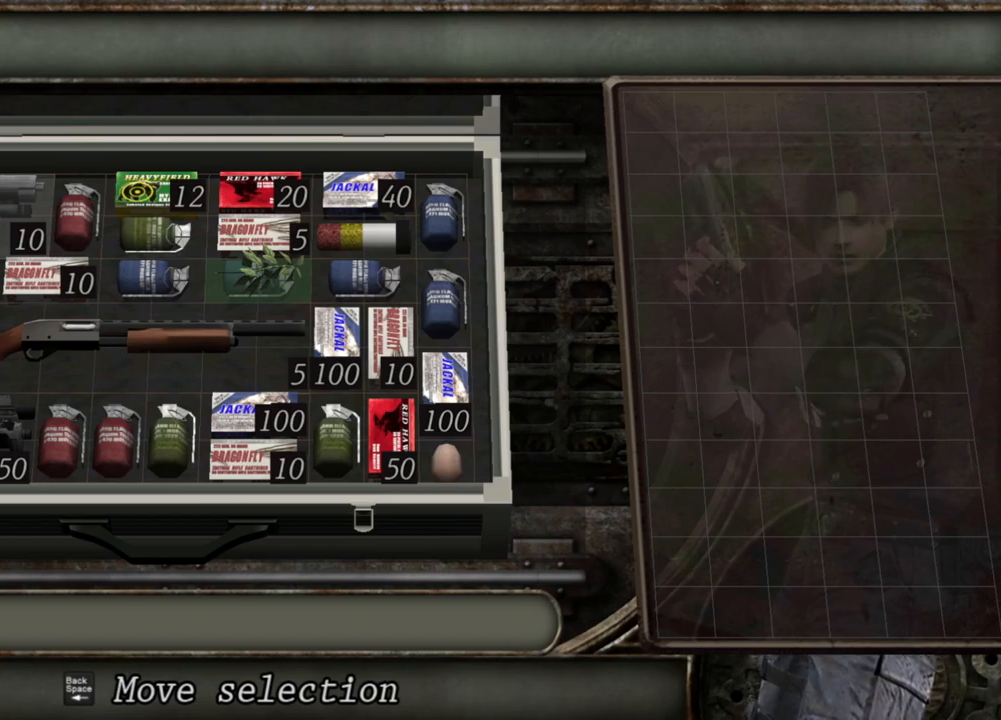
{"keys": [], "mouse": [], "events": [[134, "d", "down"], [267, "d", "up"]]}
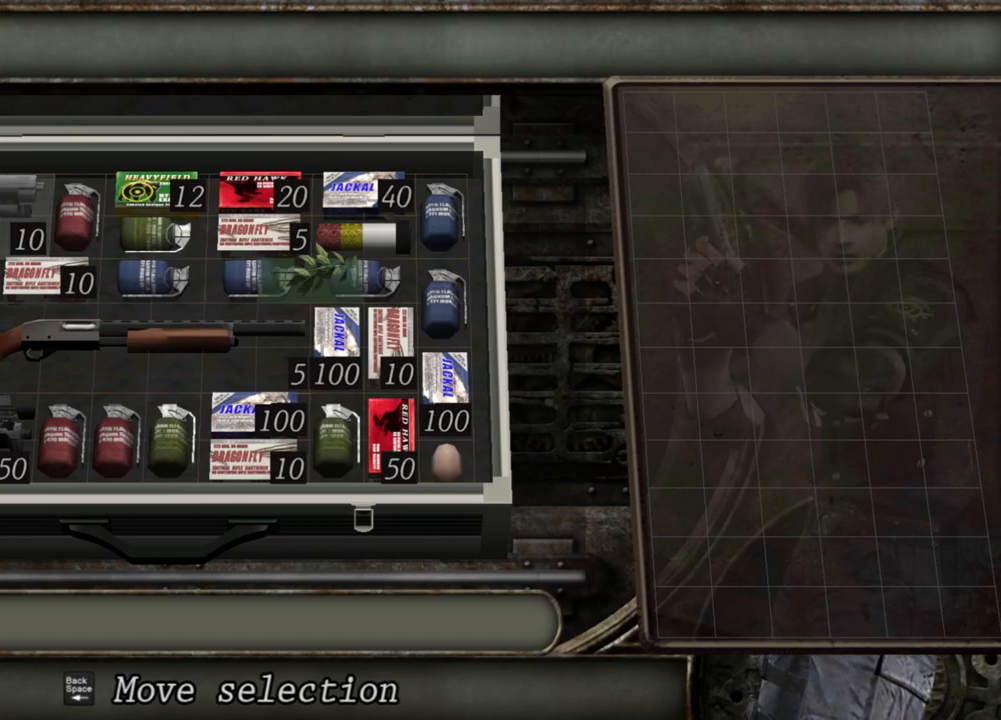
{"keys": [], "mouse": [], "events": []}
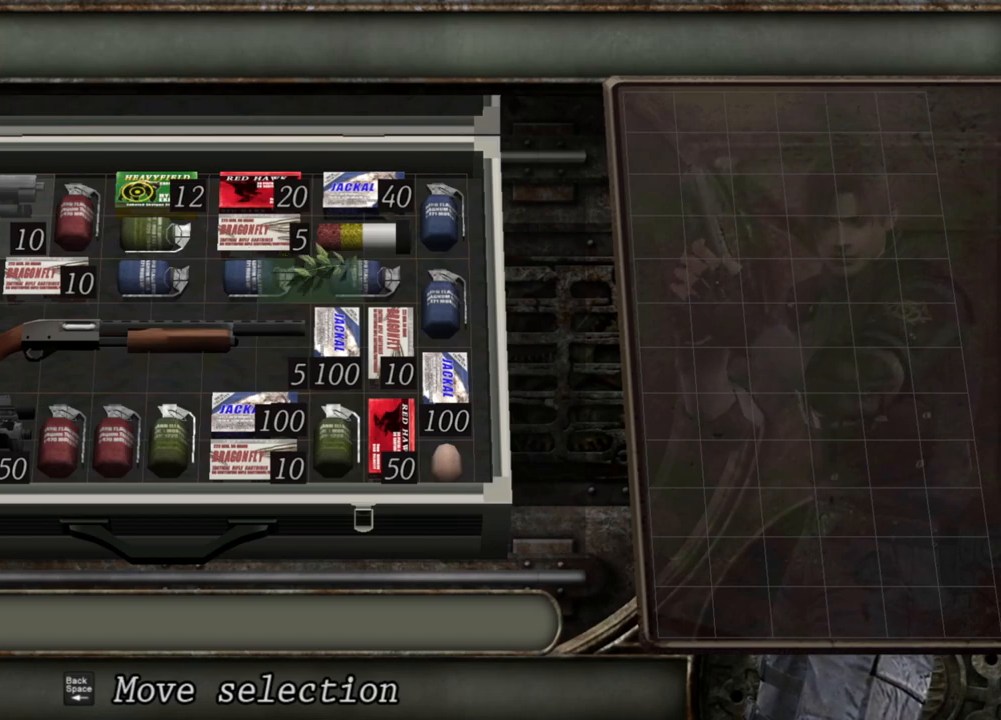
{"keys": [], "mouse": [], "events": []}
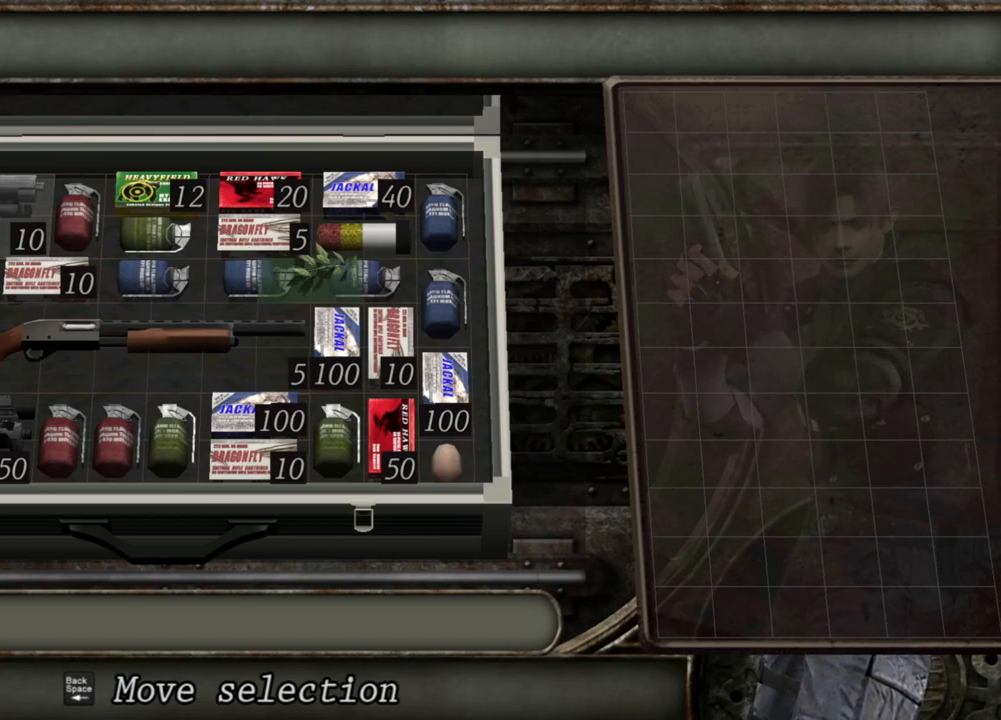
{"keys": [], "mouse": [], "events": []}
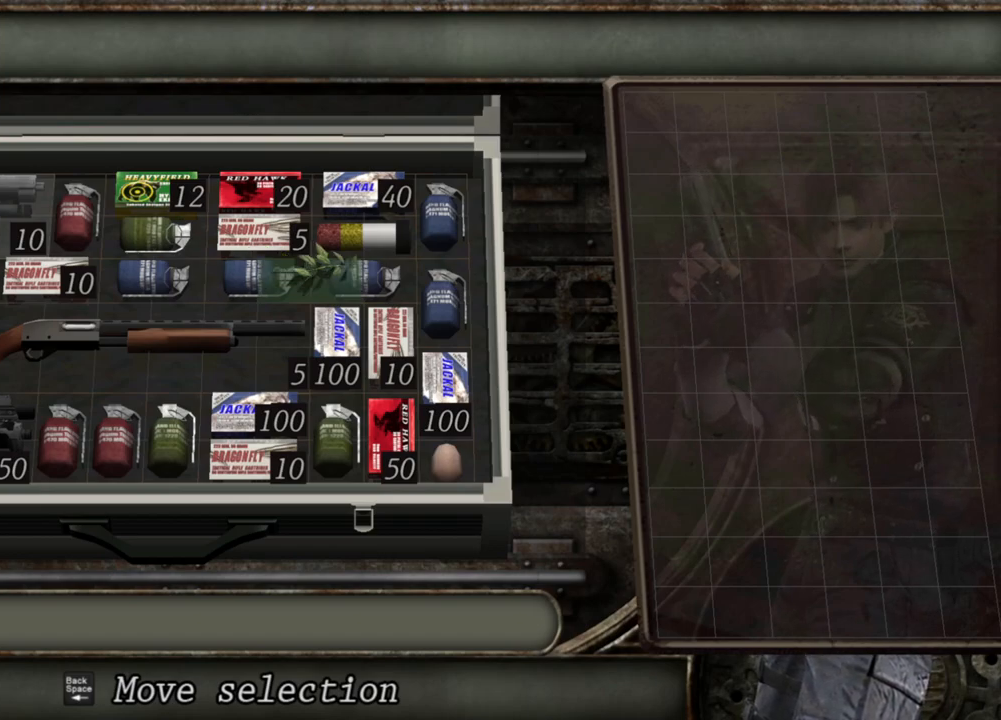
{"keys": [], "mouse": [], "events": []}
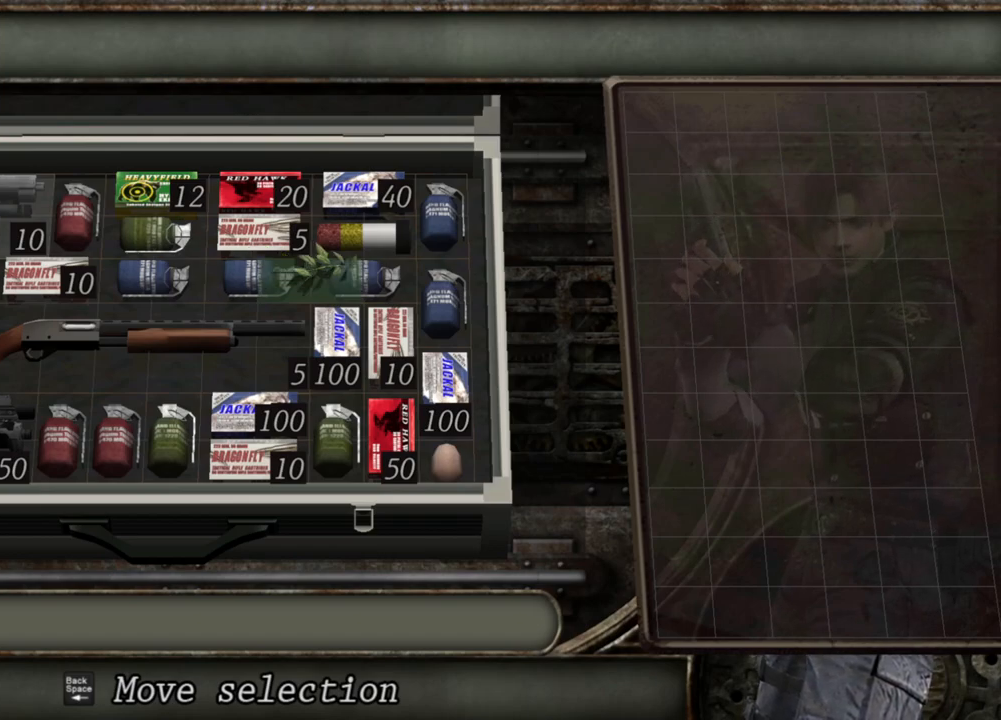
{"keys": [], "mouse": [], "events": []}
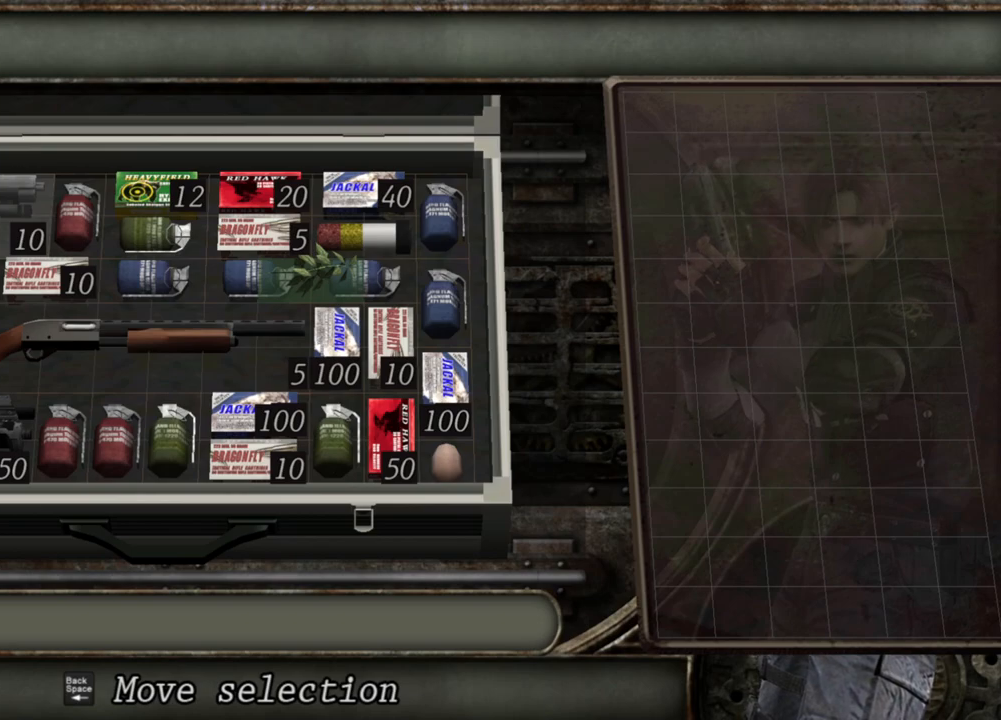
{"keys": [], "mouse": [], "events": [[300, "d", "down"], [467, "d", "up"]]}
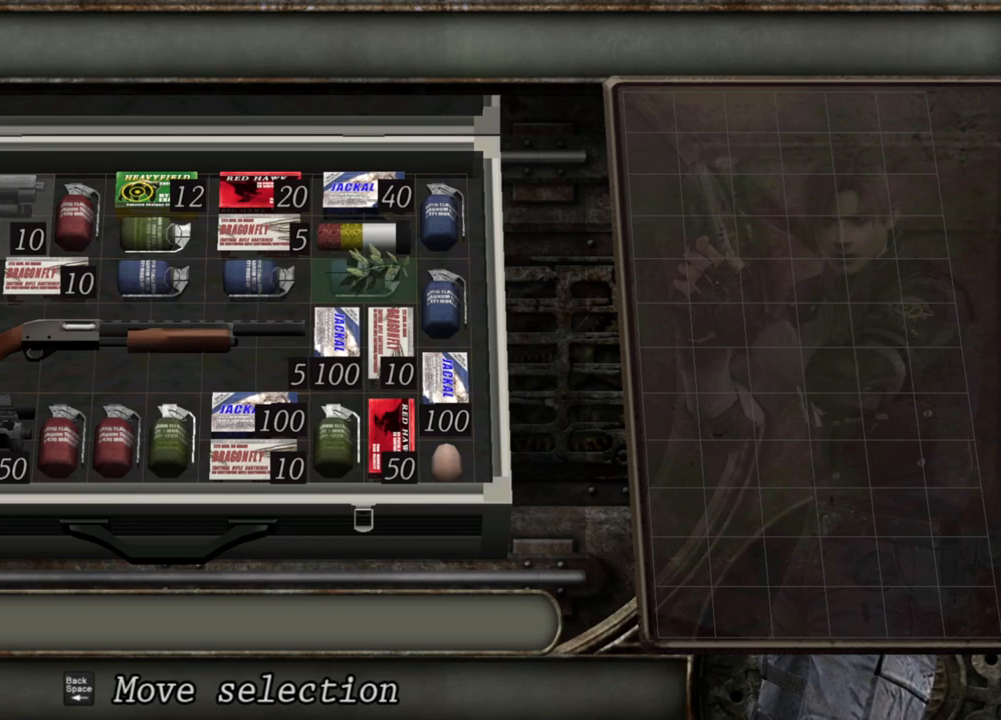
{"keys": [], "mouse": [], "events": []}
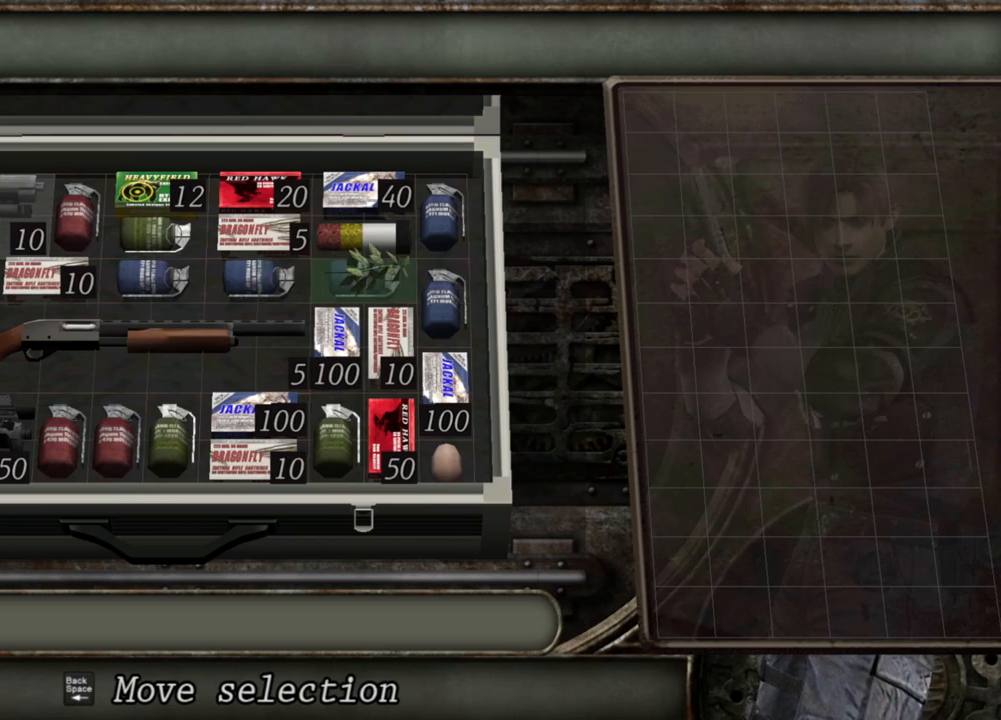
{"keys": [], "mouse": [], "events": [[234, "w", "down"], [400, "w", "up"]]}
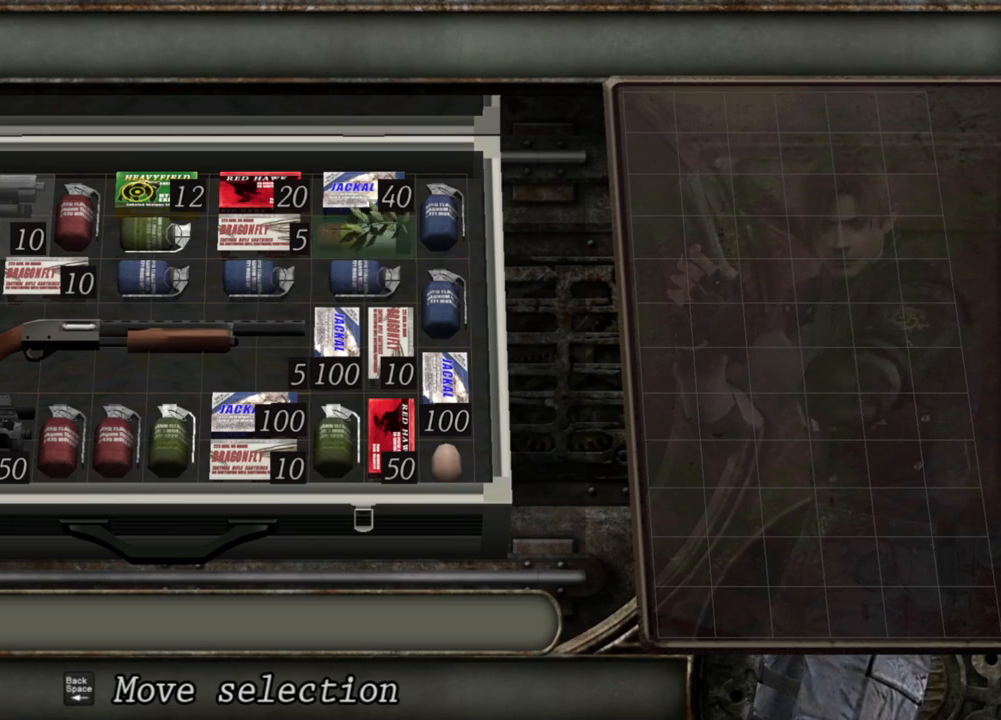
{"keys": [], "mouse": [], "events": []}
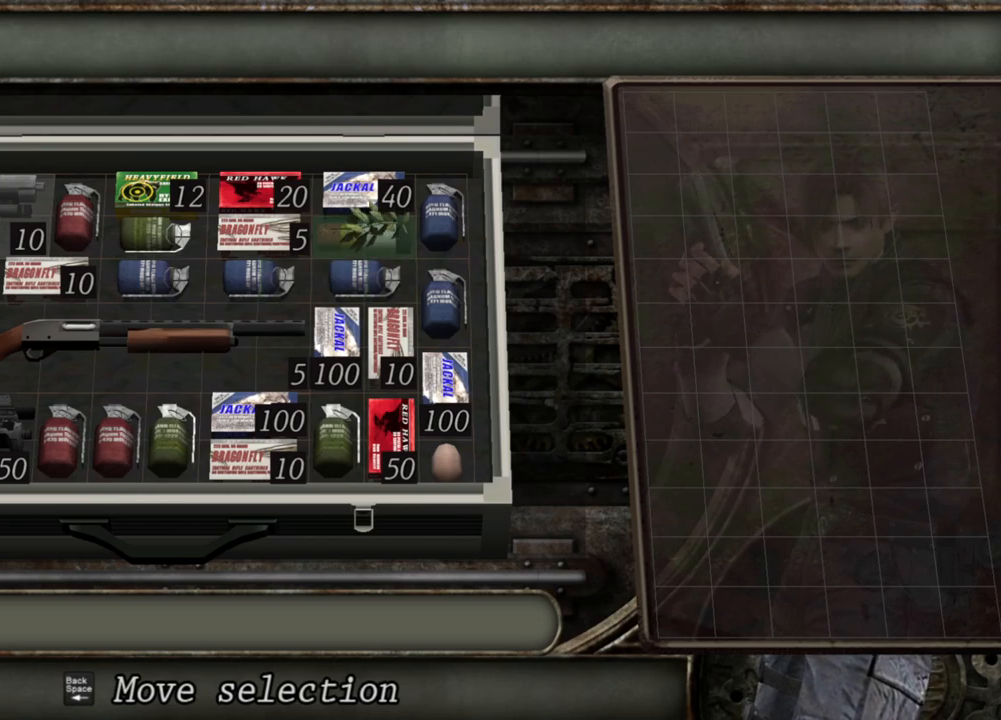
{"keys": [], "mouse": [], "events": []}
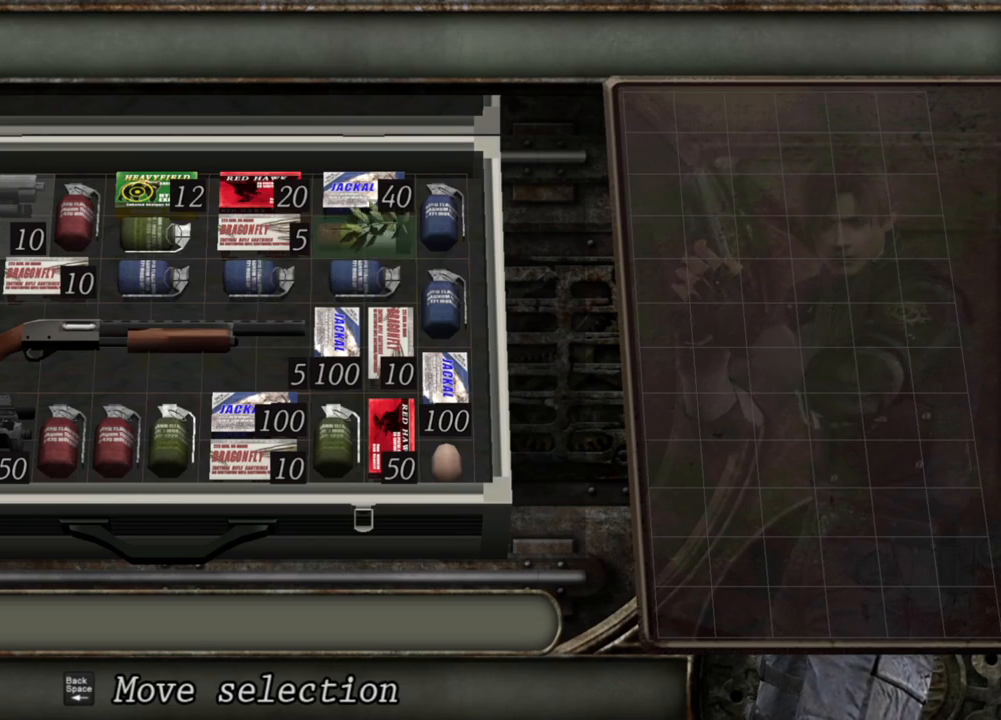
{"keys": [], "mouse": [], "events": []}
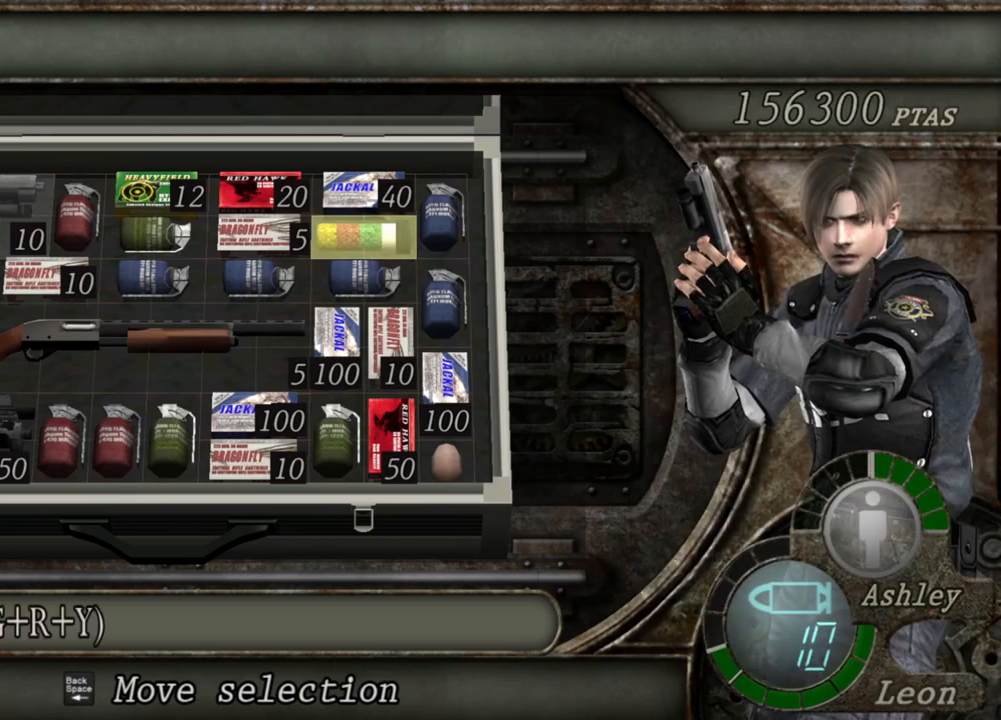
{"keys": [], "mouse": [], "events": []}
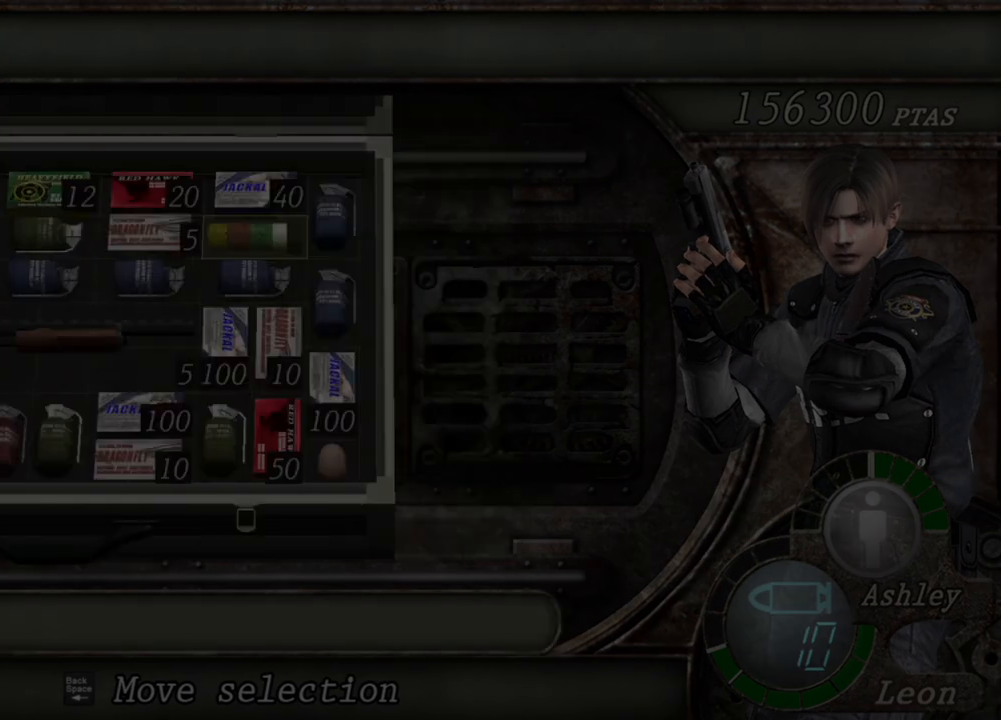
{"keys": [], "mouse": [], "events": []}
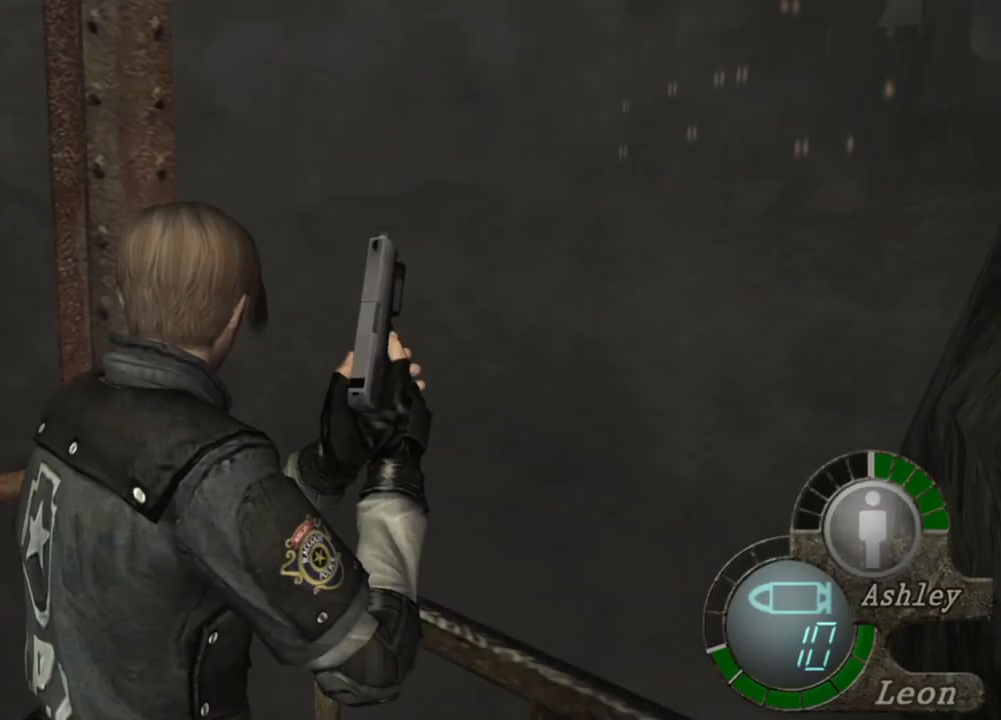
{"keys": ["s"], "mouse": [], "events": [[400, "s", "down"]]}
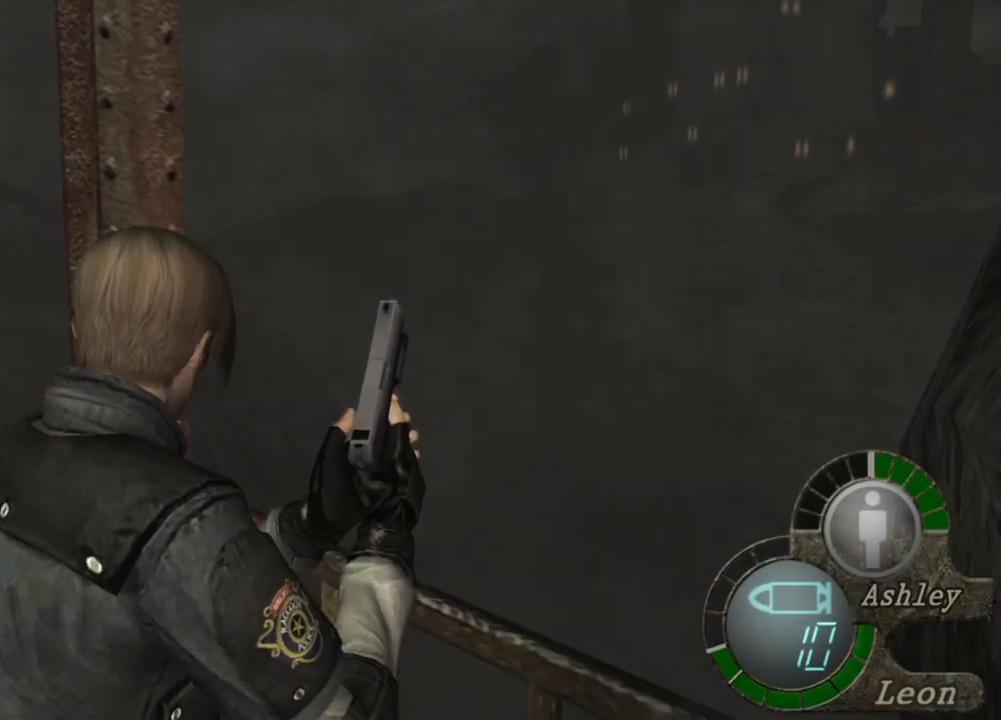
{"keys": [], "mouse": [], "events": [[34, "shift", "down"], [234, "shift", "up"], [267, "s", "up"]]}
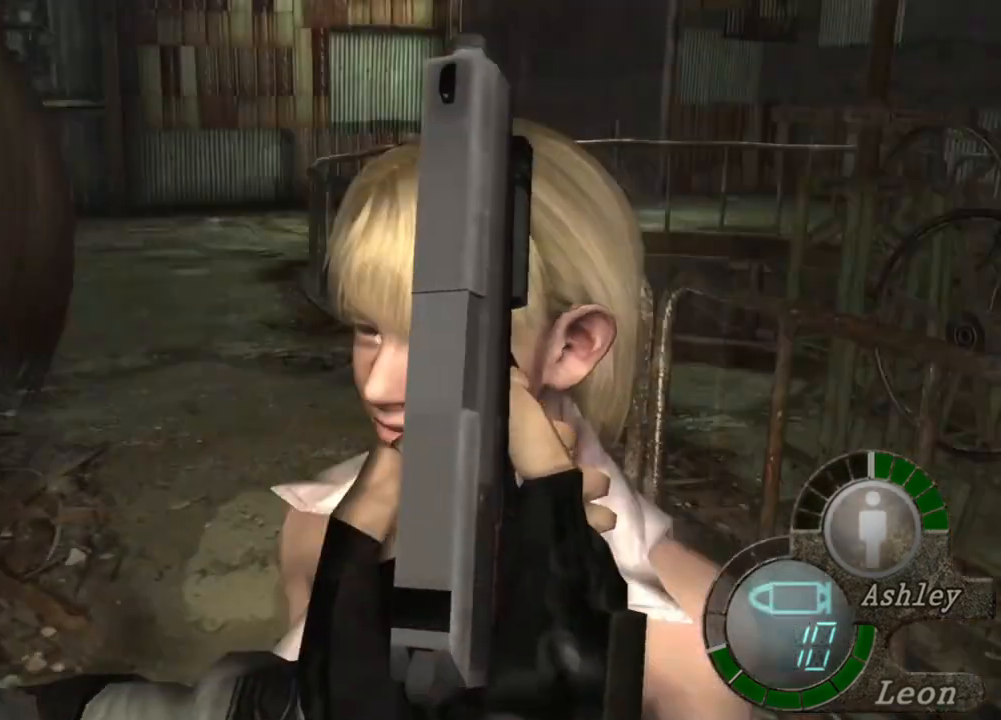
{"keys": [], "mouse": [], "events": [[200, "z", "down"], [334, "z", "up"]]}
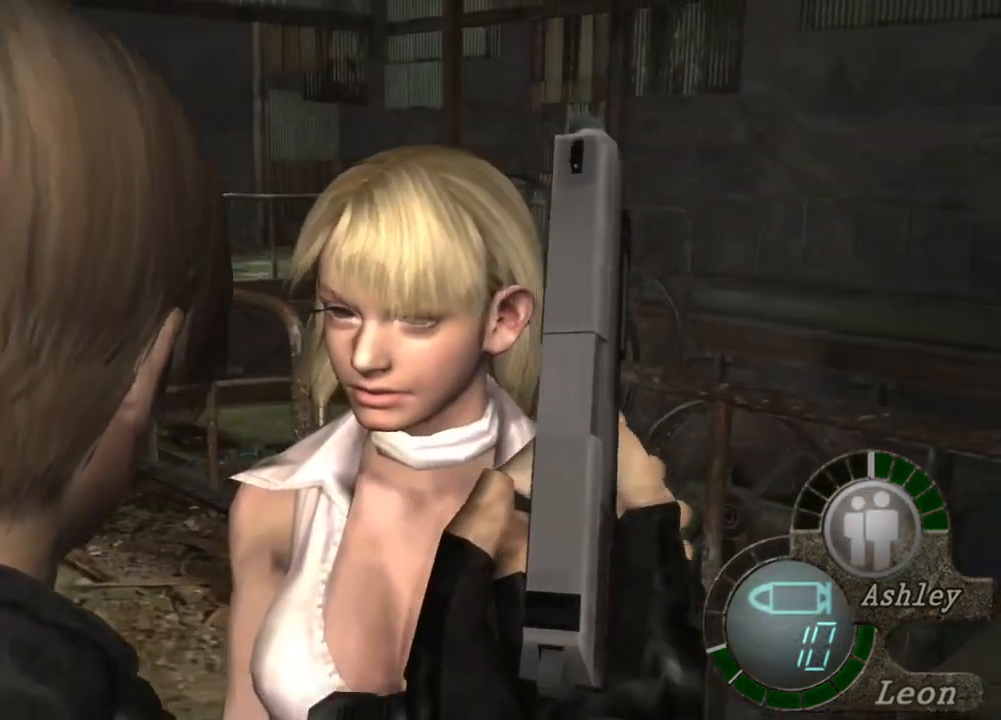
{"keys": ["shift", "w"], "mouse": [], "events": [[34, "shift", "down"], [34, "w", "down"]]}
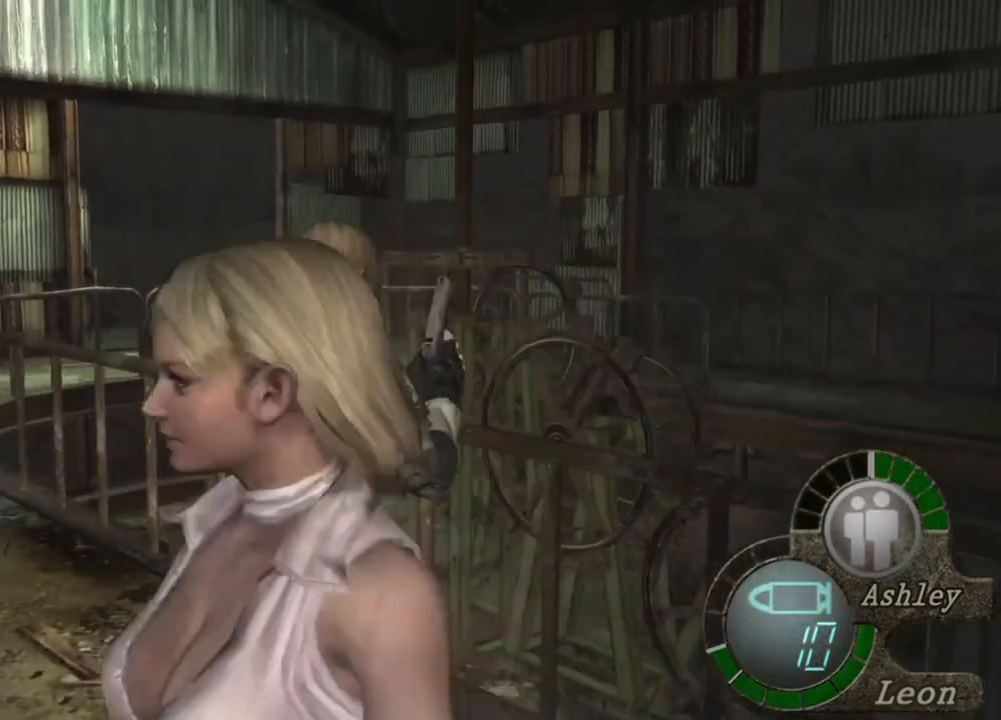
{"keys": ["shift", "w"], "mouse": [], "events": []}
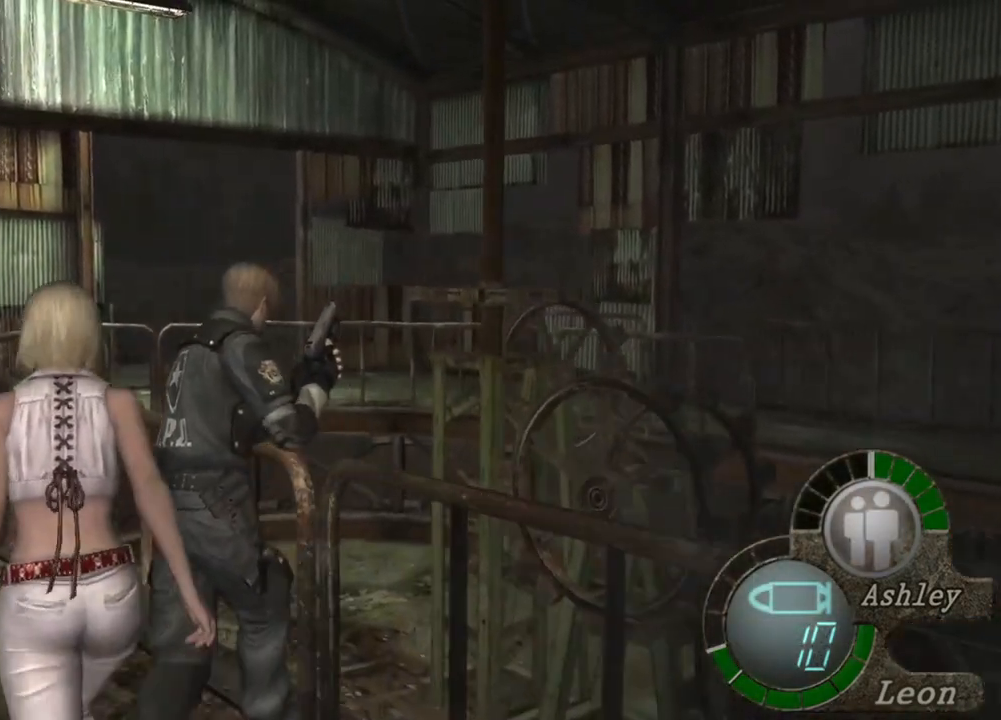
{"keys": ["shift", "w"], "mouse": [], "events": []}
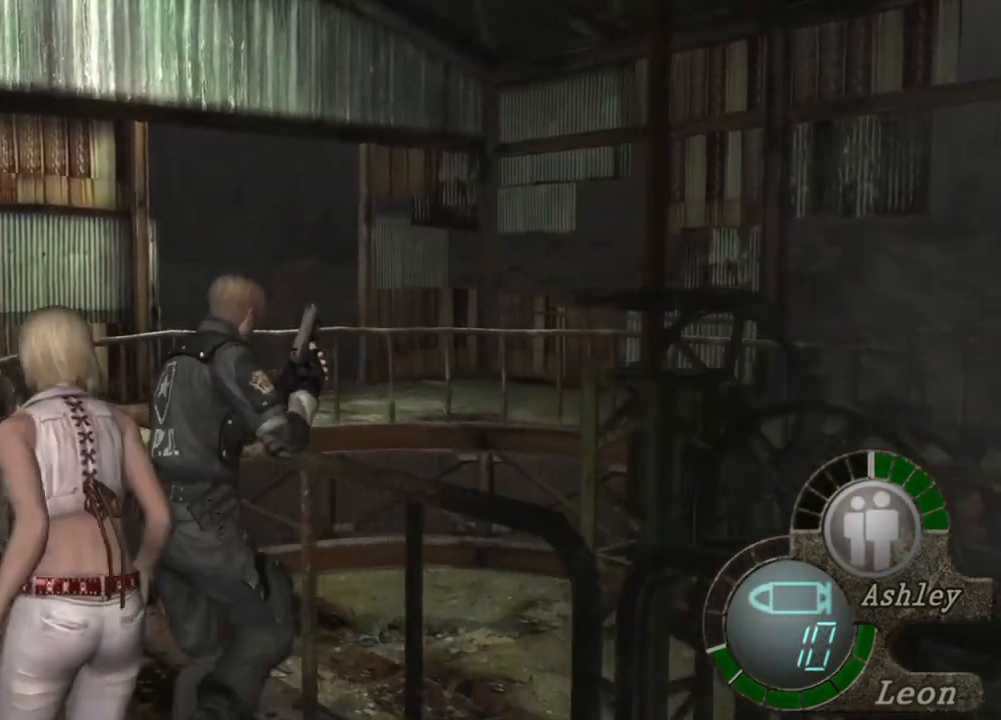
{"keys": ["shift", "w"], "mouse": [], "events": []}
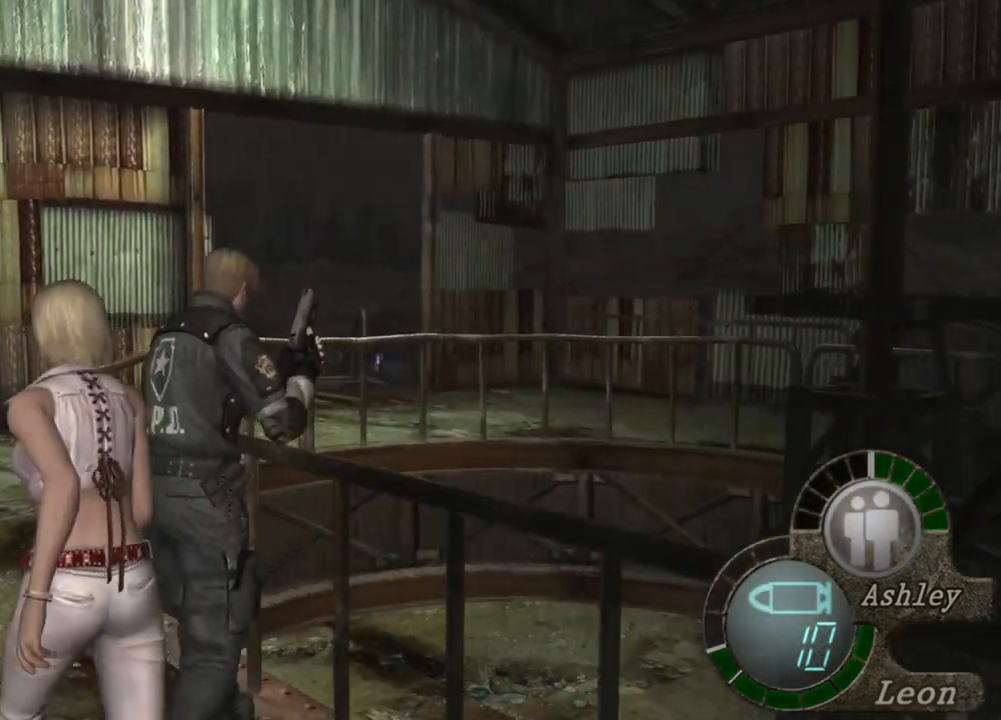
{"keys": [], "mouse": [], "events": [[267, "shift", "up"], [267, "w", "up"]]}